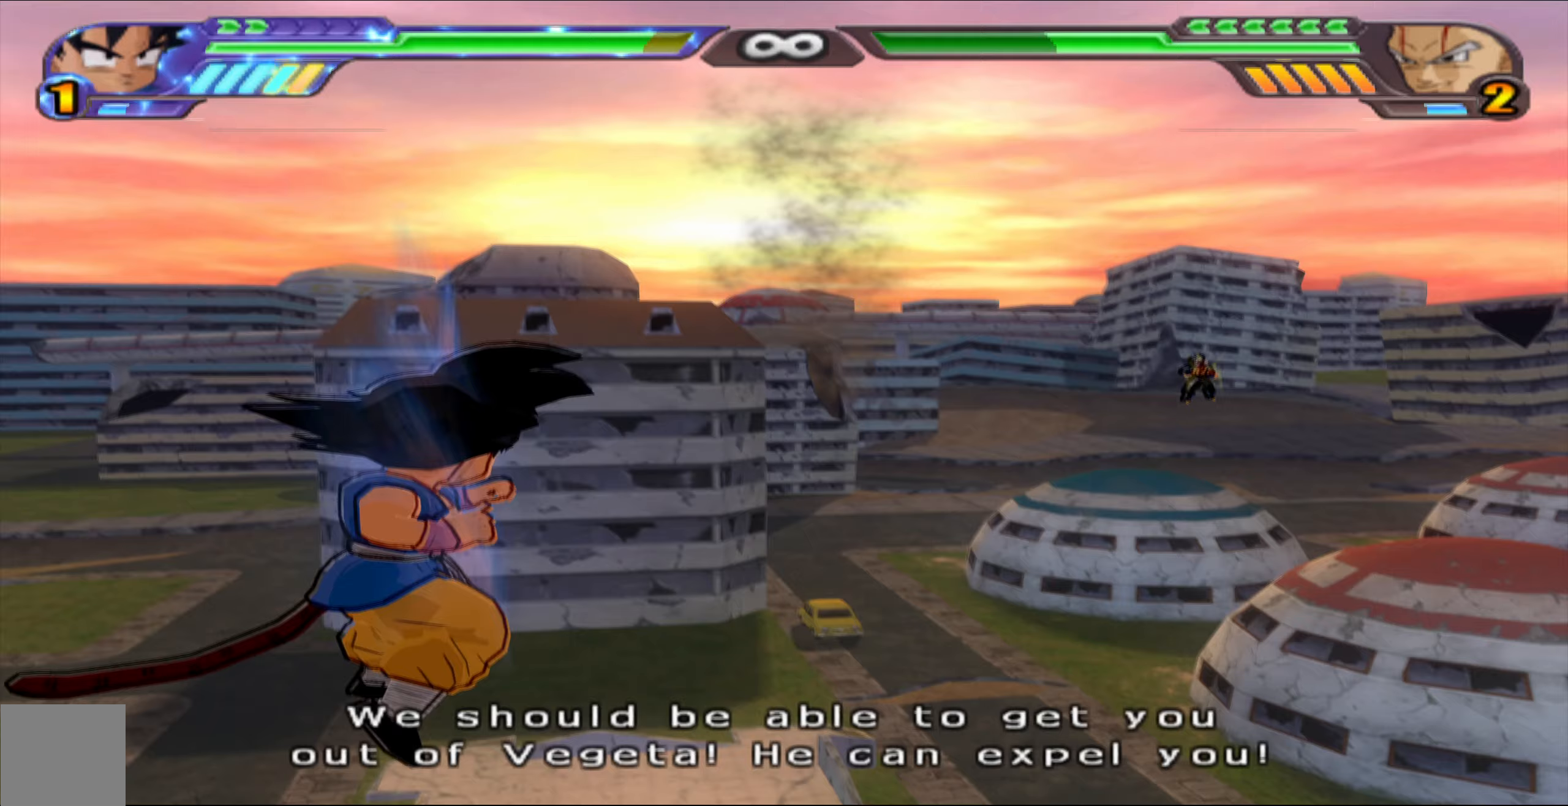
Gameplay with a controller (Xbox layout); each line is a JSON object with the inputs held at the frame after it. "events" lists button and stick changes between this image and that frame as [ms after this image, input, new state], when the widget could be followed in between.
{"buttons": [], "left_stick": "center", "right_stick": "center", "events": [[167, "Y", "down"], [283, "Y", "up"]]}
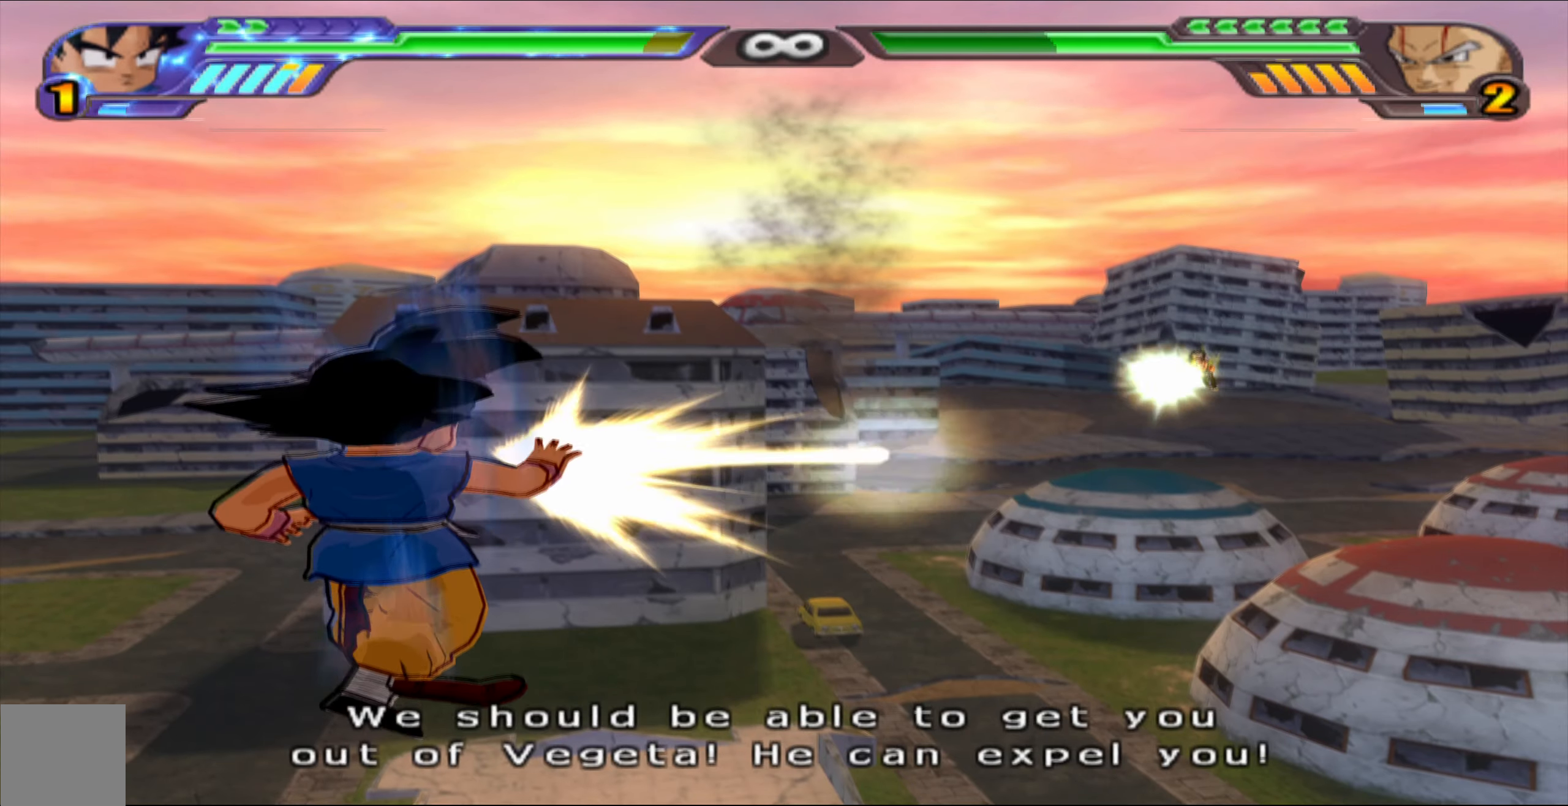
{"buttons": ["B"], "left_stick": "center", "right_stick": "center", "events": [[183, "B", "down"]]}
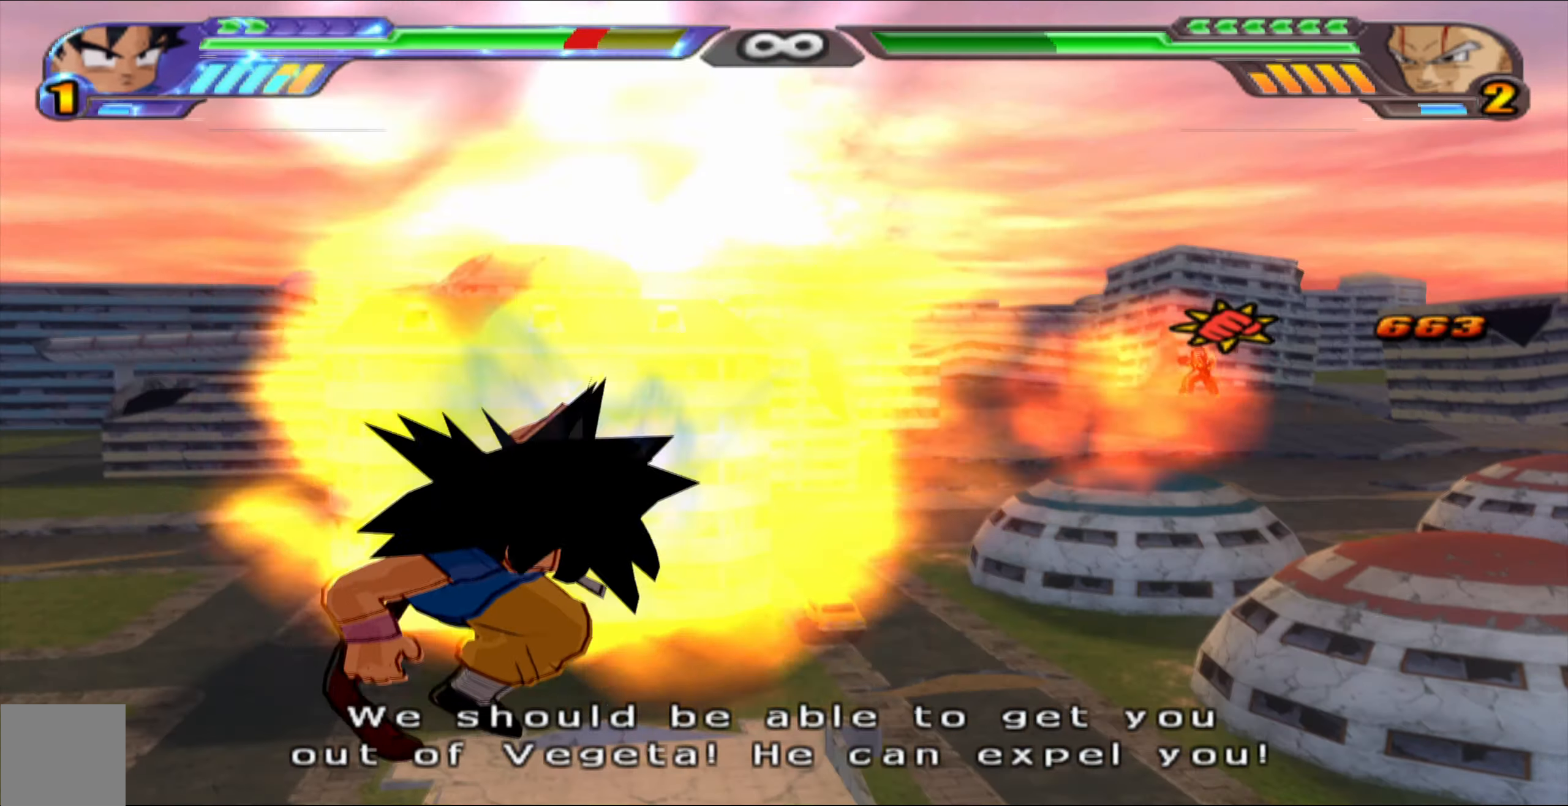
{"buttons": ["L2"], "left_stick": "center", "right_stick": "center", "events": [[100, "B", "up"], [317, "L2", "down"]]}
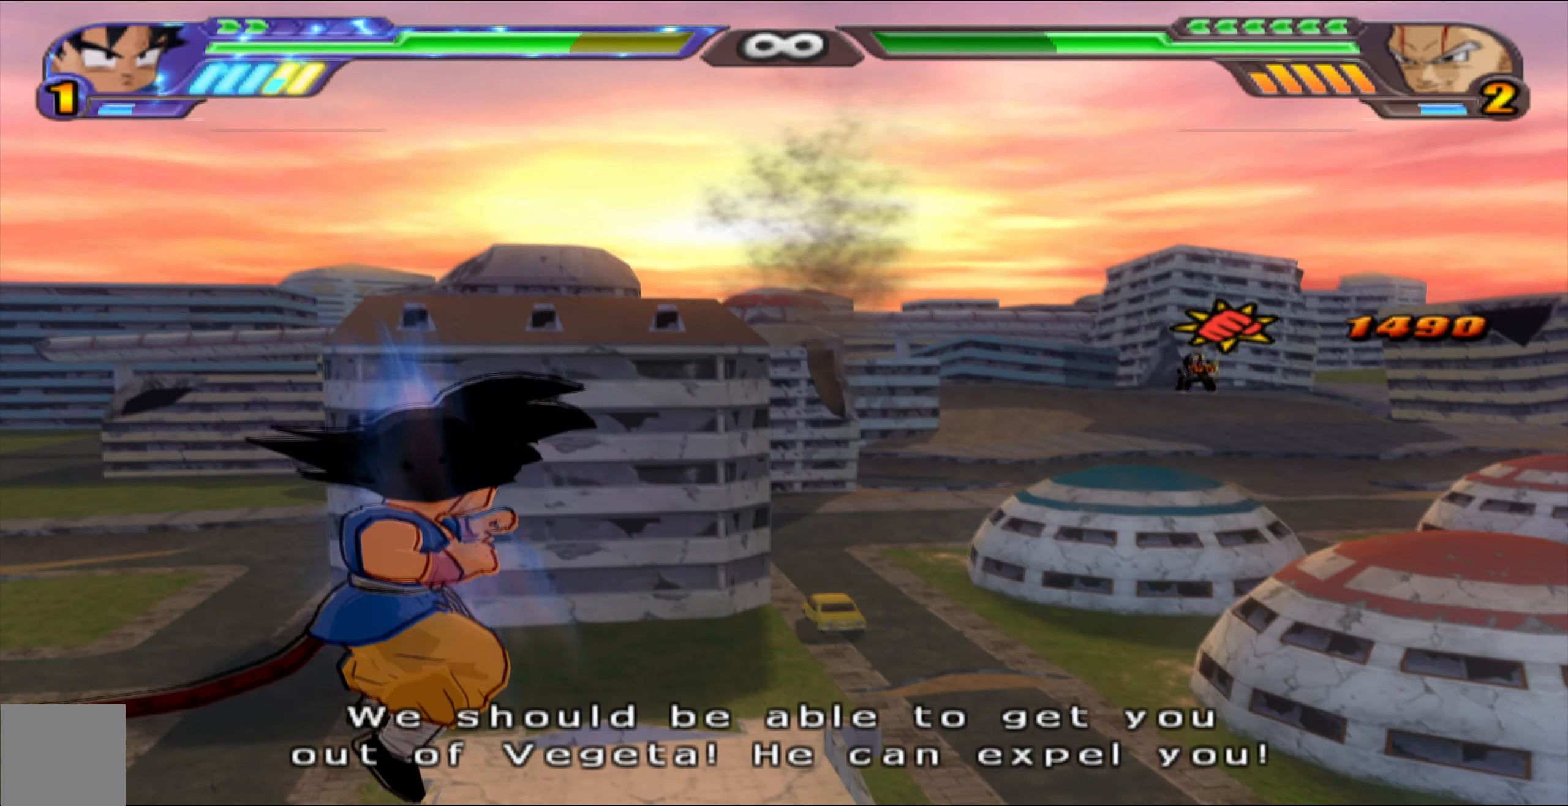
{"buttons": ["L2"], "left_stick": "center", "right_stick": "center", "events": []}
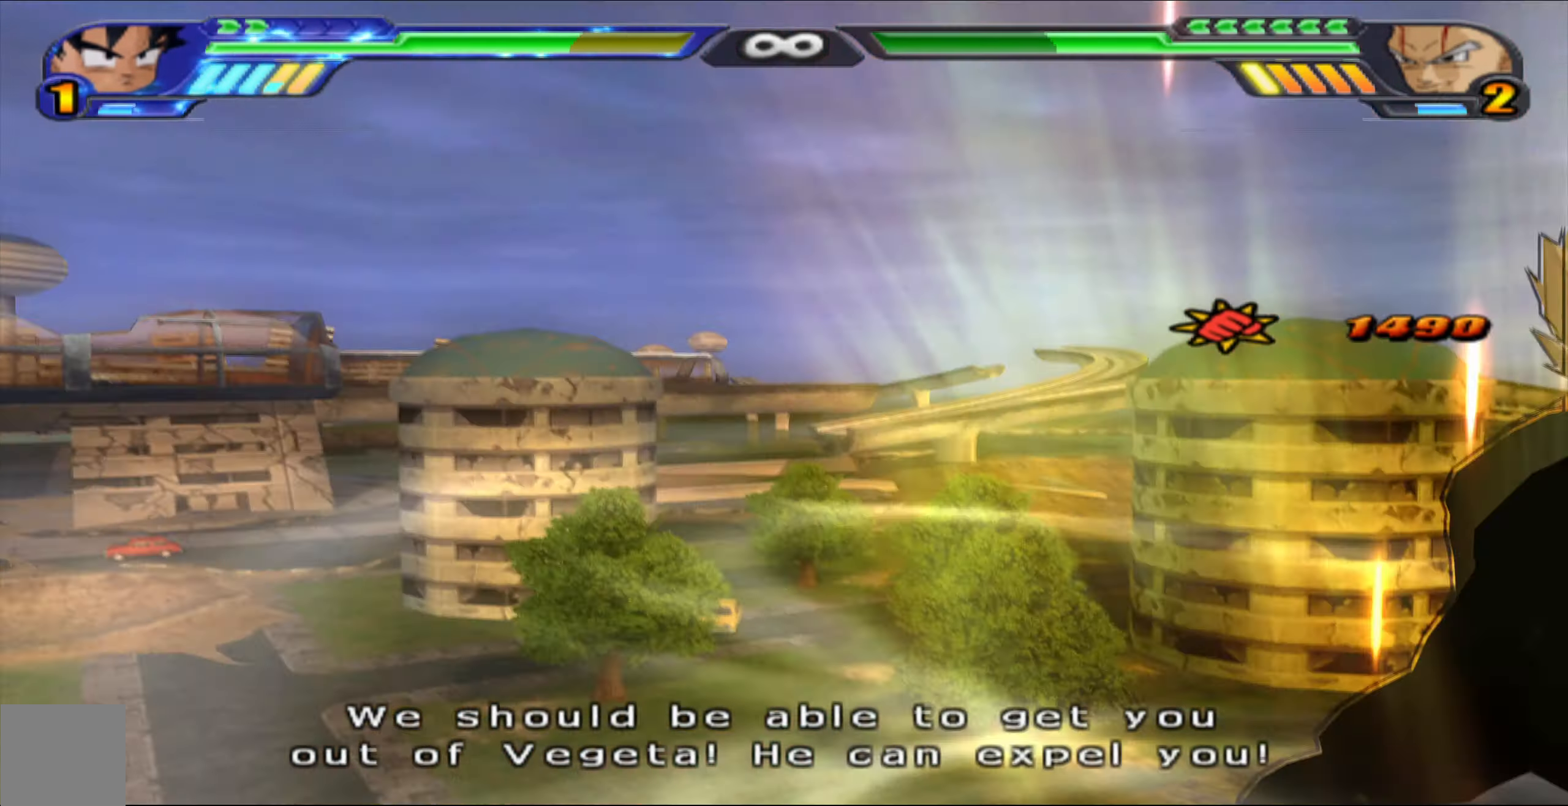
{"buttons": ["L2"], "left_stick": "center", "right_stick": "center", "events": []}
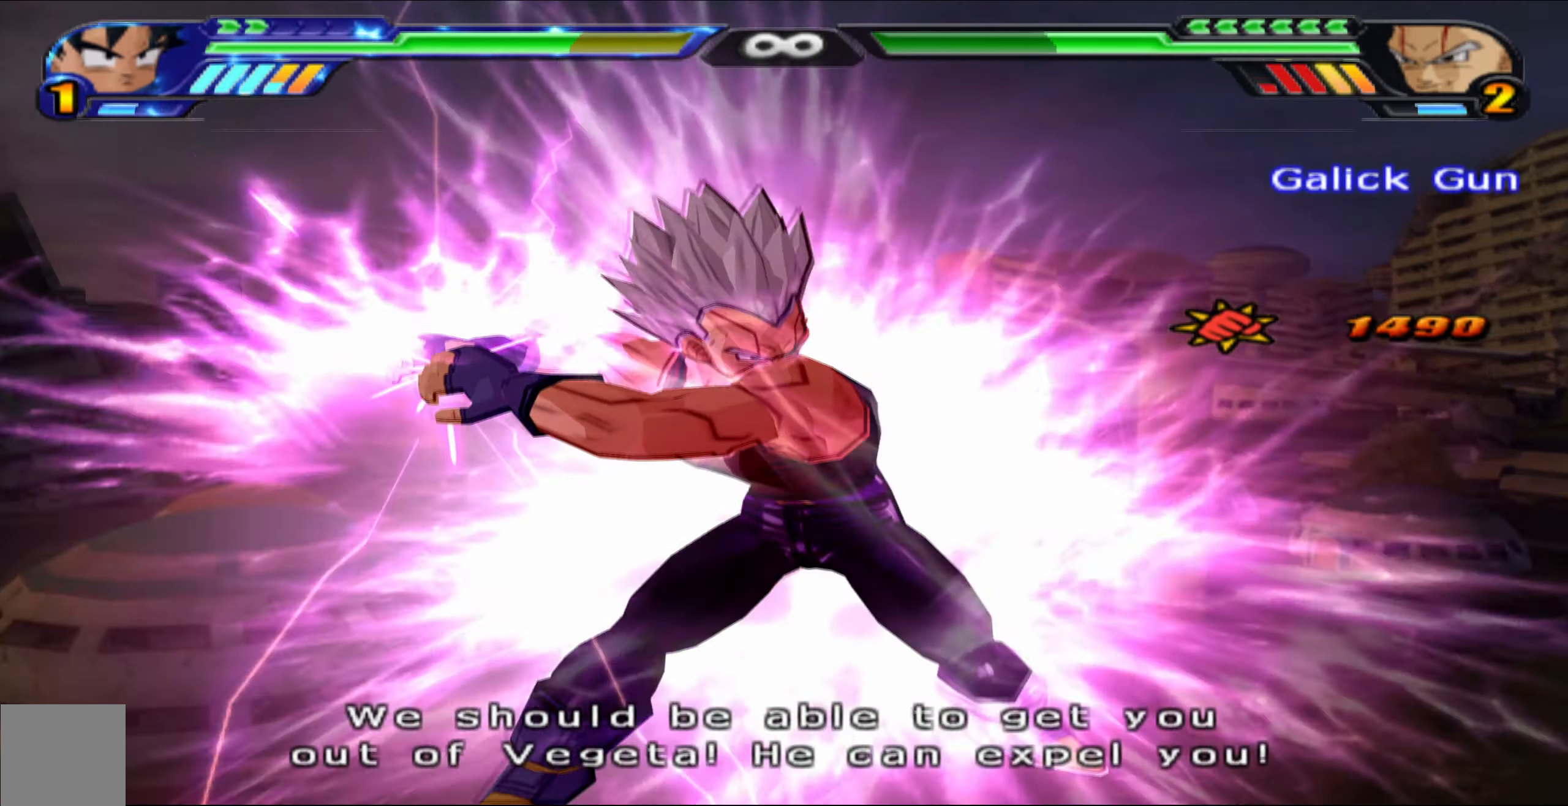
{"buttons": ["L2", "DPAD_DOWN"], "left_stick": "center", "right_stick": "center", "events": [[167, "DPAD_DOWN", "down"], [200, "Y", "down"], [283, "Y", "up"], [383, "Y", "down"], [467, "Y", "up"]]}
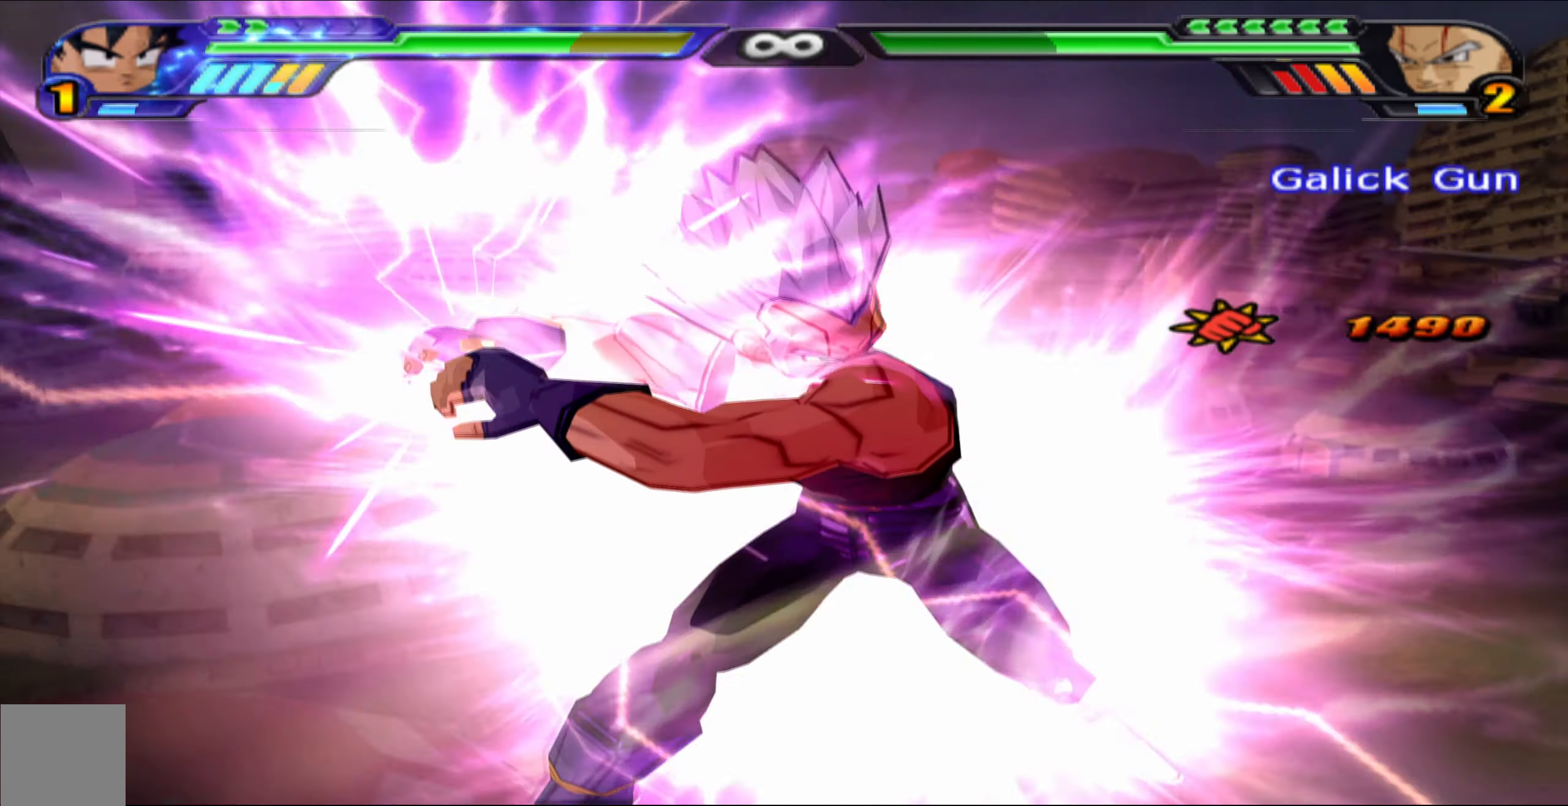
{"buttons": ["L2", "DPAD_DOWN"], "left_stick": "center", "right_stick": "center", "events": [[67, "Y", "down"], [133, "Y", "up"], [233, "Y", "down"], [317, "Y", "up"], [400, "Y", "down"], [483, "Y", "up"]]}
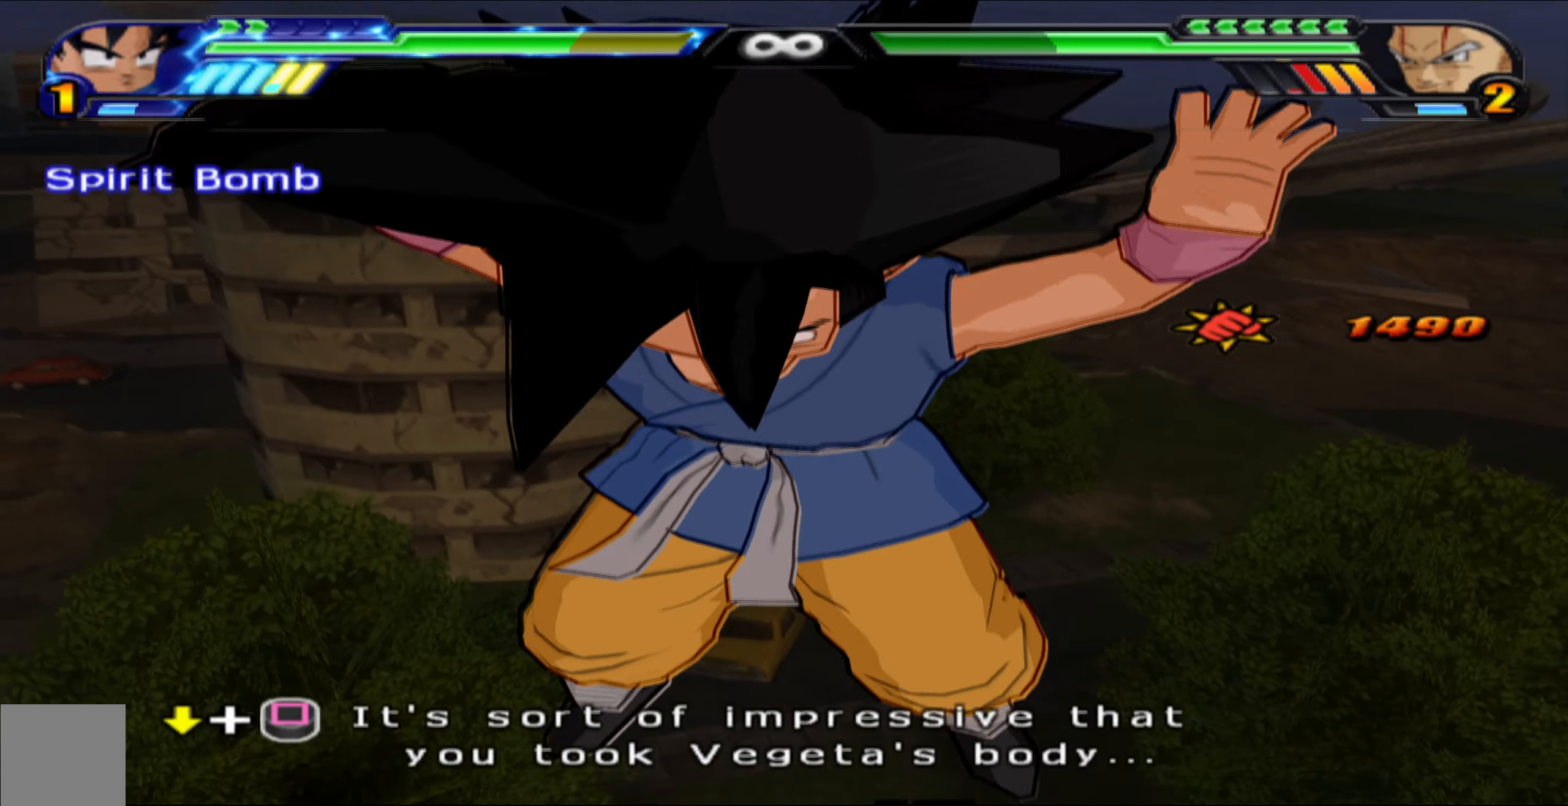
{"buttons": ["X", "DPAD_UP"], "left_stick": "center", "right_stick": "center", "events": [[50, "Y", "down"], [150, "Y", "up"], [183, "DPAD_DOWN", "up"], [267, "L2", "up"], [283, "DPAD_UP", "down"], [283, "X", "down"], [367, "X", "up"], [467, "X", "down"]]}
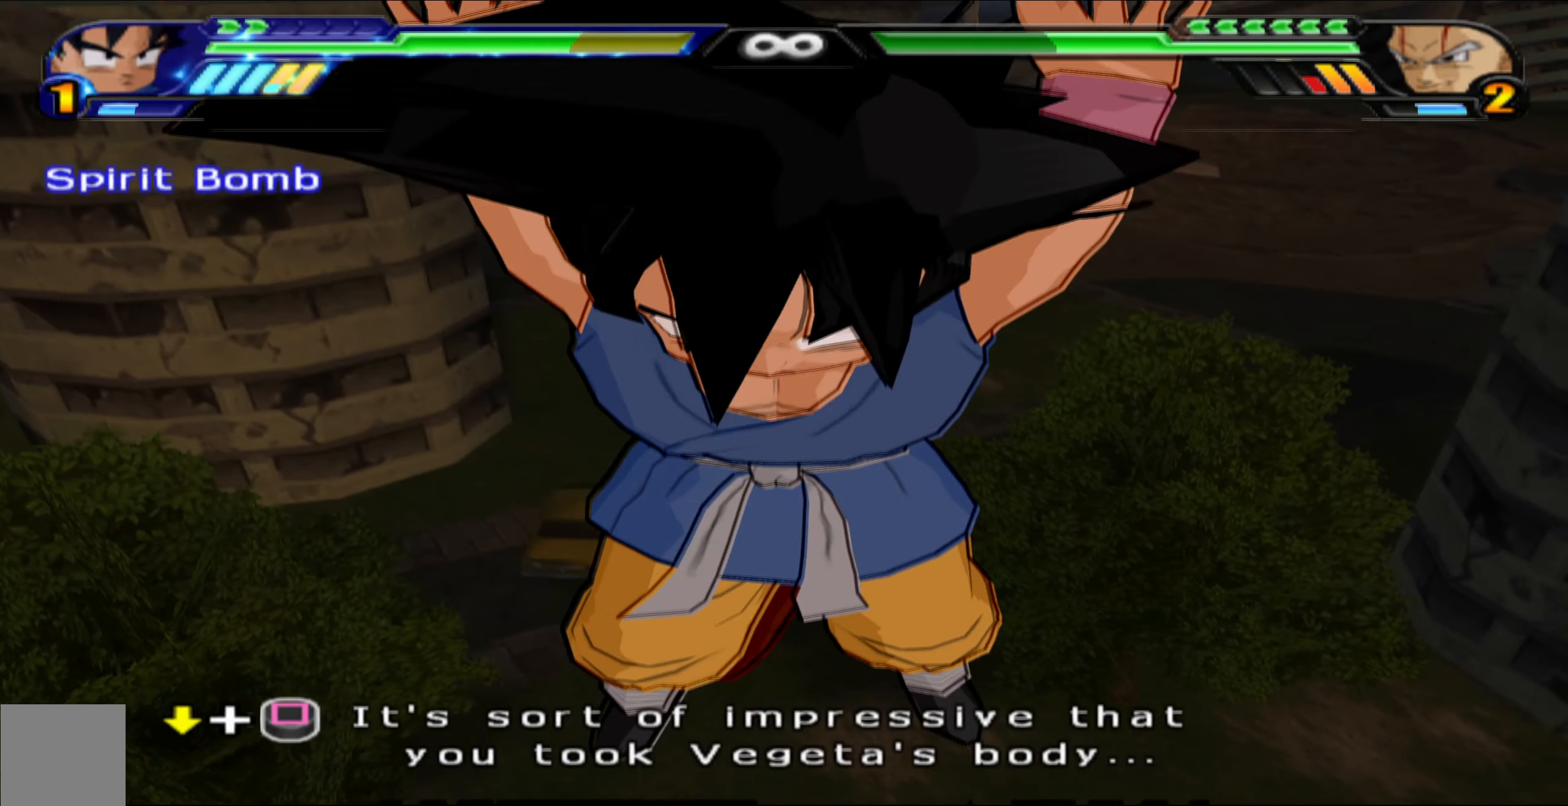
{"buttons": ["X", "DPAD_DOWN"], "left_stick": "center", "right_stick": "center", "events": [[50, "DPAD_UP", "up"], [50, "X", "up"], [150, "DPAD_DOWN", "down"], [317, "X", "down"], [400, "X", "up"], [500, "X", "down"]]}
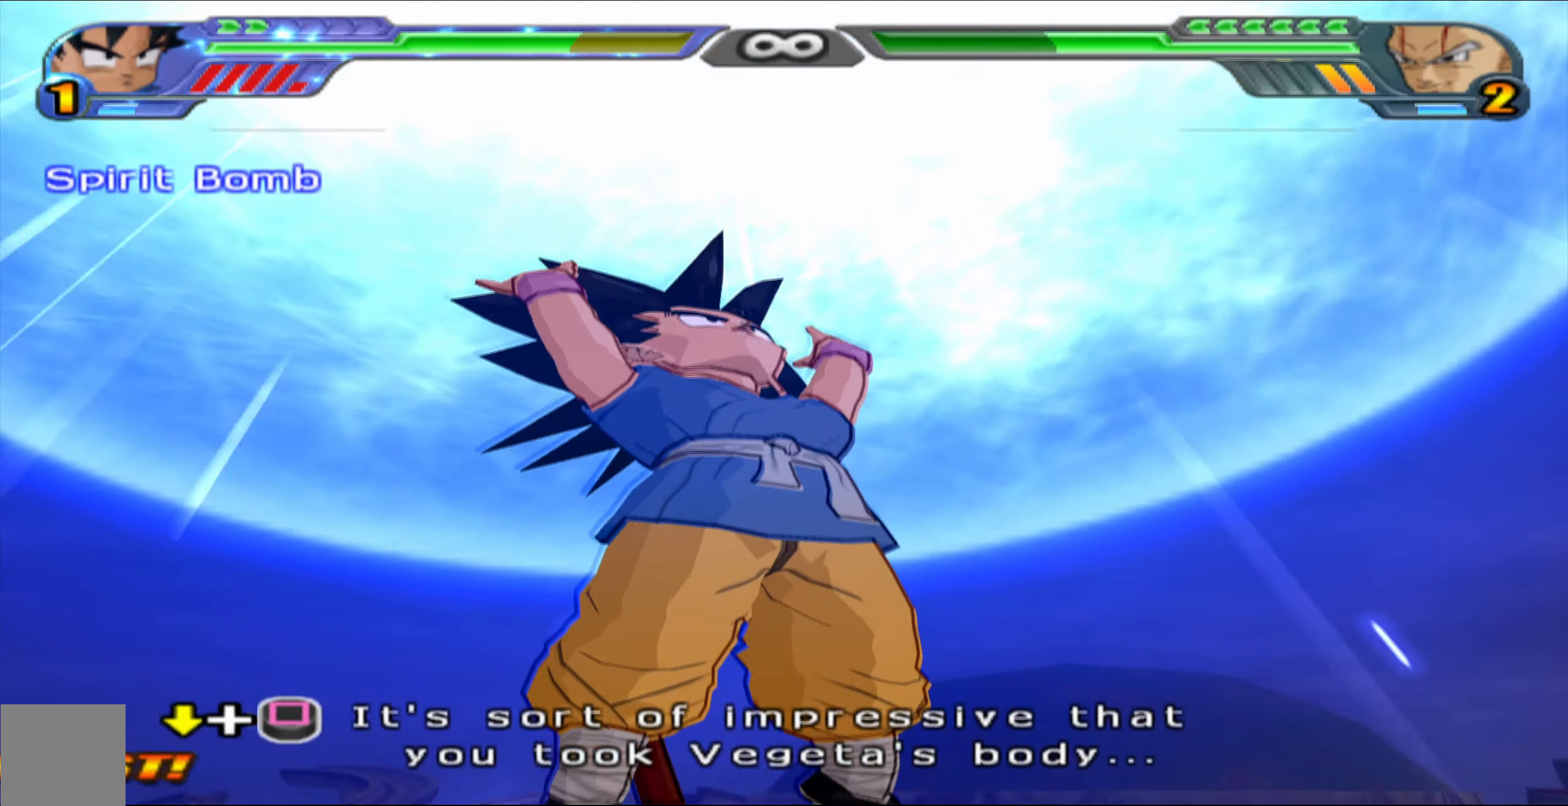
{"buttons": [], "left_stick": "center", "right_stick": "center", "events": [[83, "X", "up"], [167, "X", "down"], [267, "X", "up"], [383, "DPAD_DOWN", "up"]]}
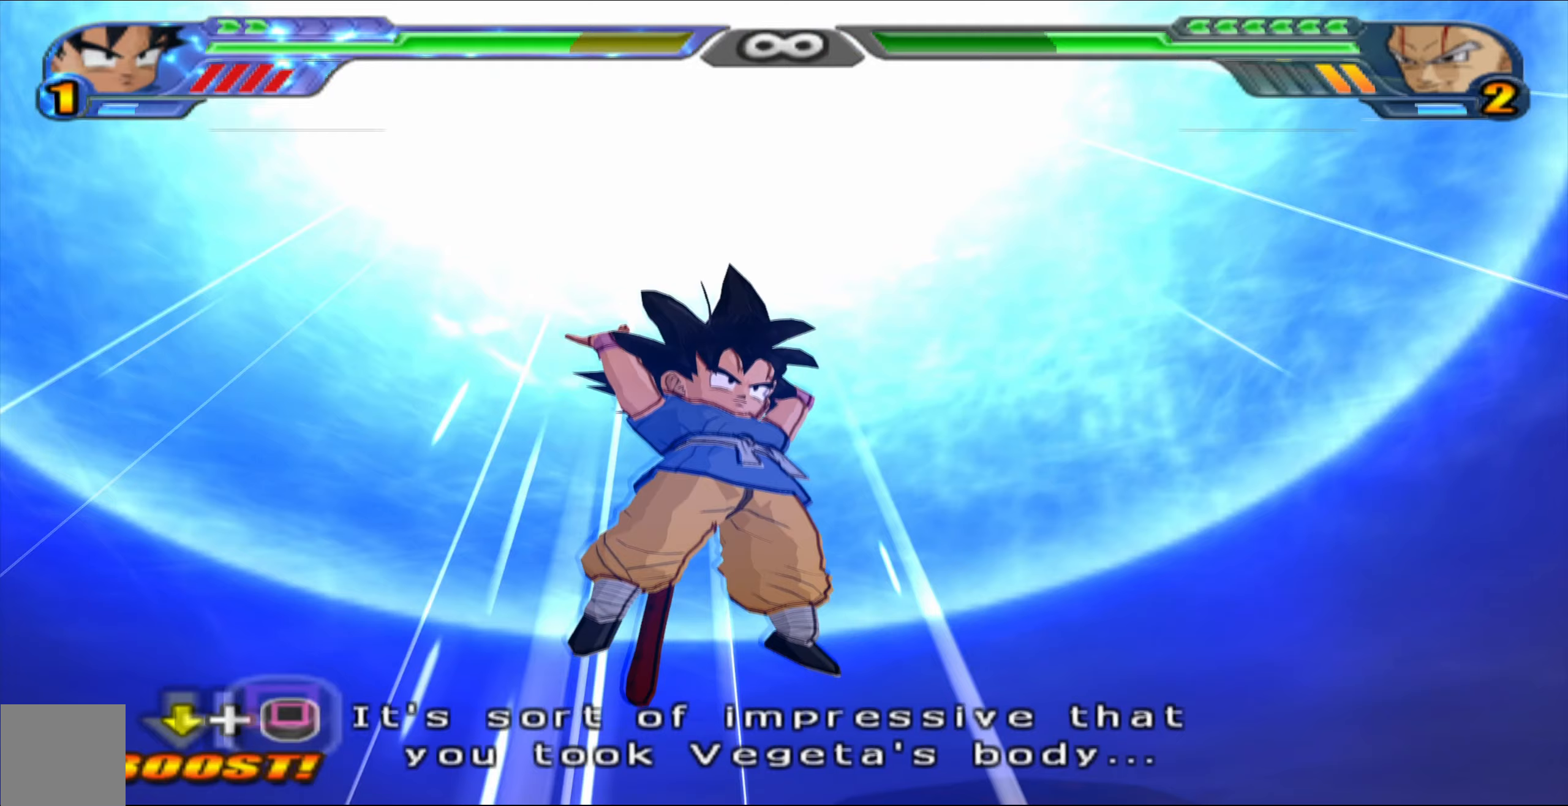
{"buttons": [], "left_stick": "center", "right_stick": "center", "events": []}
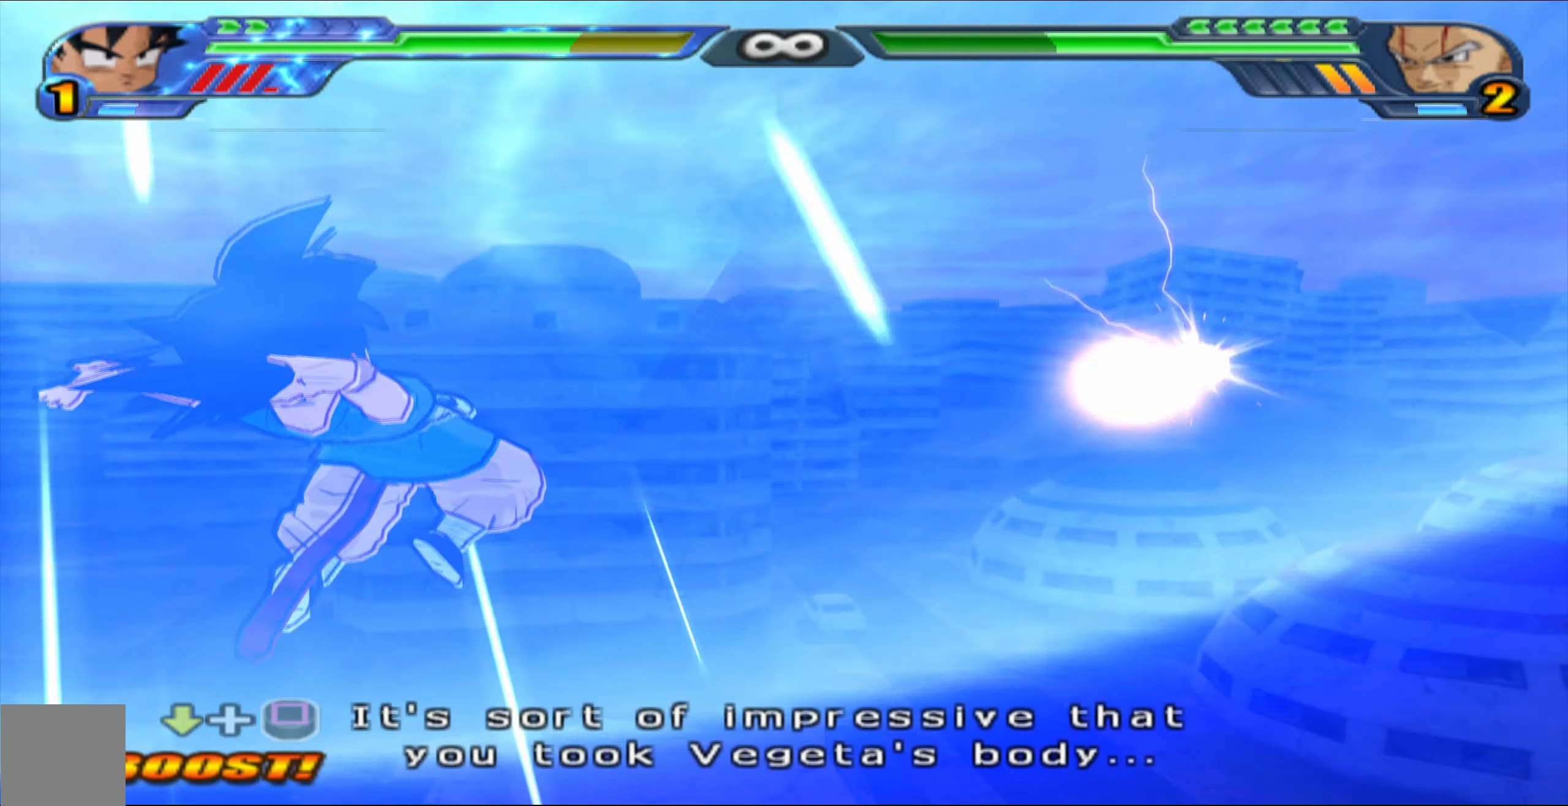
{"buttons": ["A", "B", "X", "Y"], "left_stick": "down-left", "right_stick": "down", "events": [[367, "left_stick", "right"], [367, "right_stick", "down"], [400, "Y", "down"], [417, "A", "down"], [417, "X", "down"], [433, "B", "down"], [483, "left_stick", "down-left"]]}
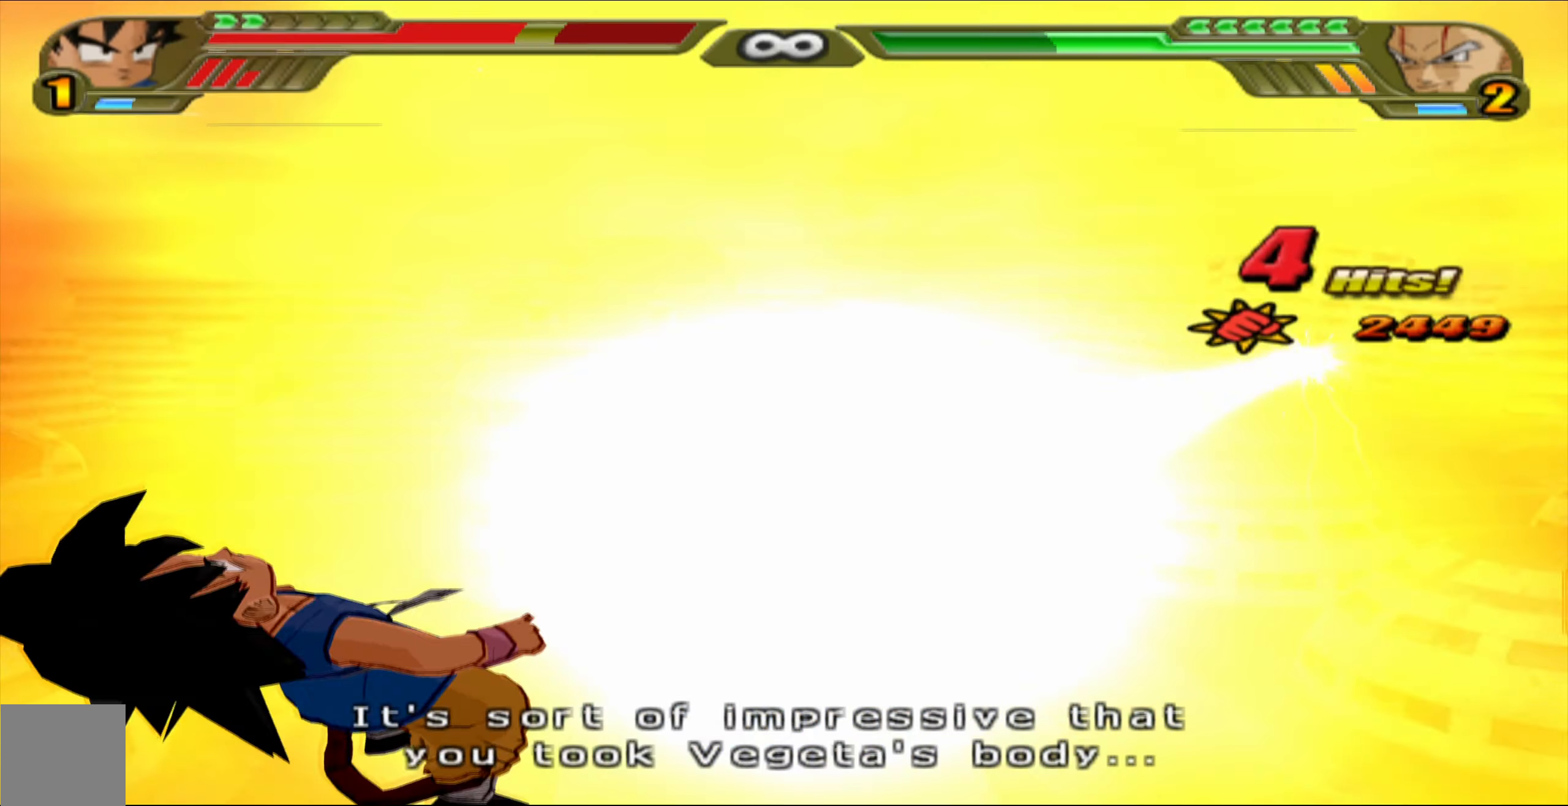
{"buttons": [], "left_stick": "center", "right_stick": "center", "events": [[33, "left_stick", "left"], [50, "right_stick", "left"], [100, "A", "up"], [100, "B", "up"], [117, "X", "up"], [117, "Y", "up"], [200, "right_stick", "center"], [217, "left_stick", "center"]]}
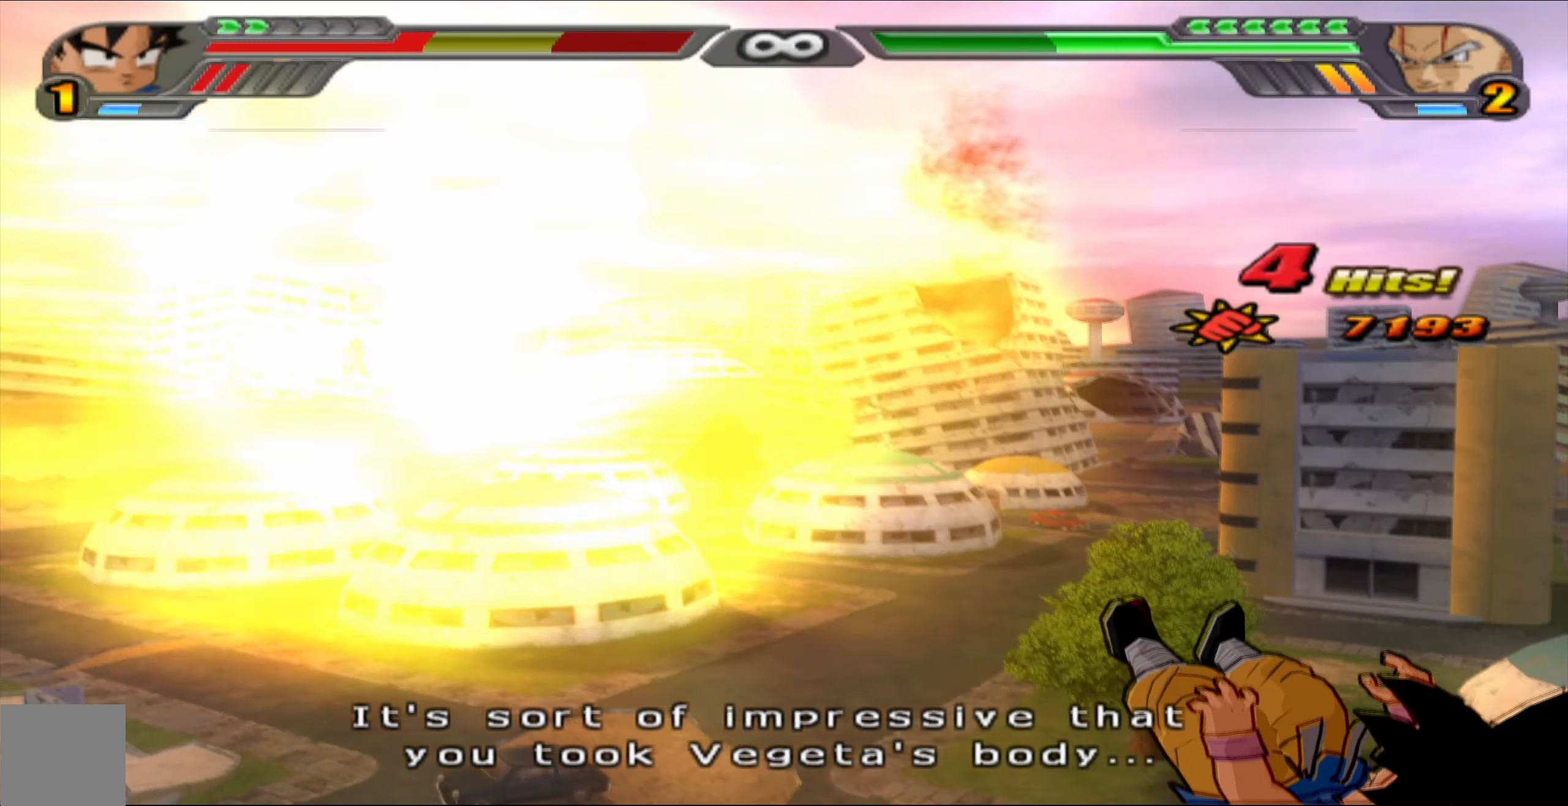
{"buttons": [], "left_stick": "center", "right_stick": "center", "events": []}
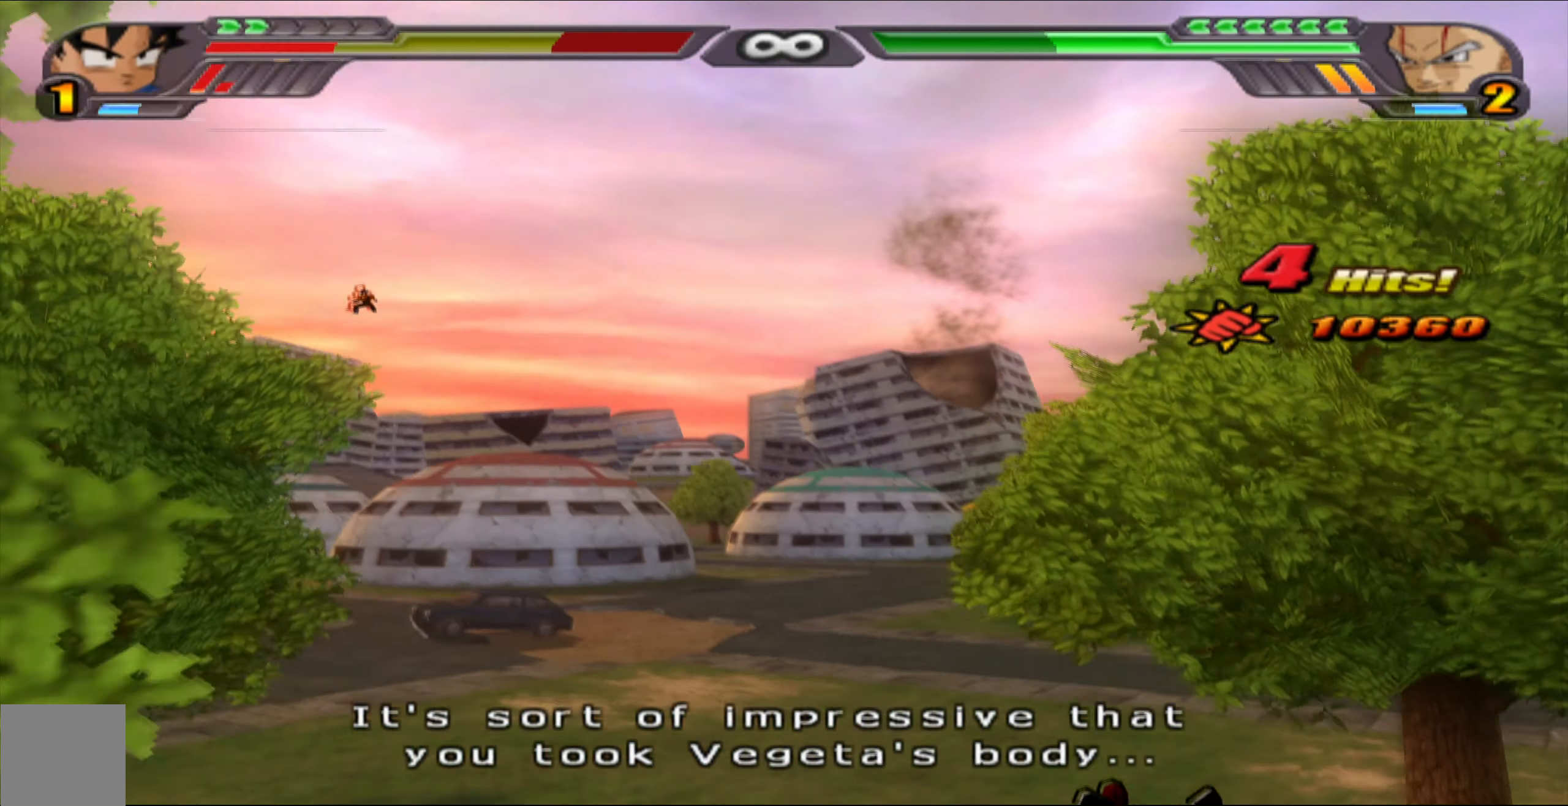
{"buttons": [], "left_stick": "center", "right_stick": "center", "events": []}
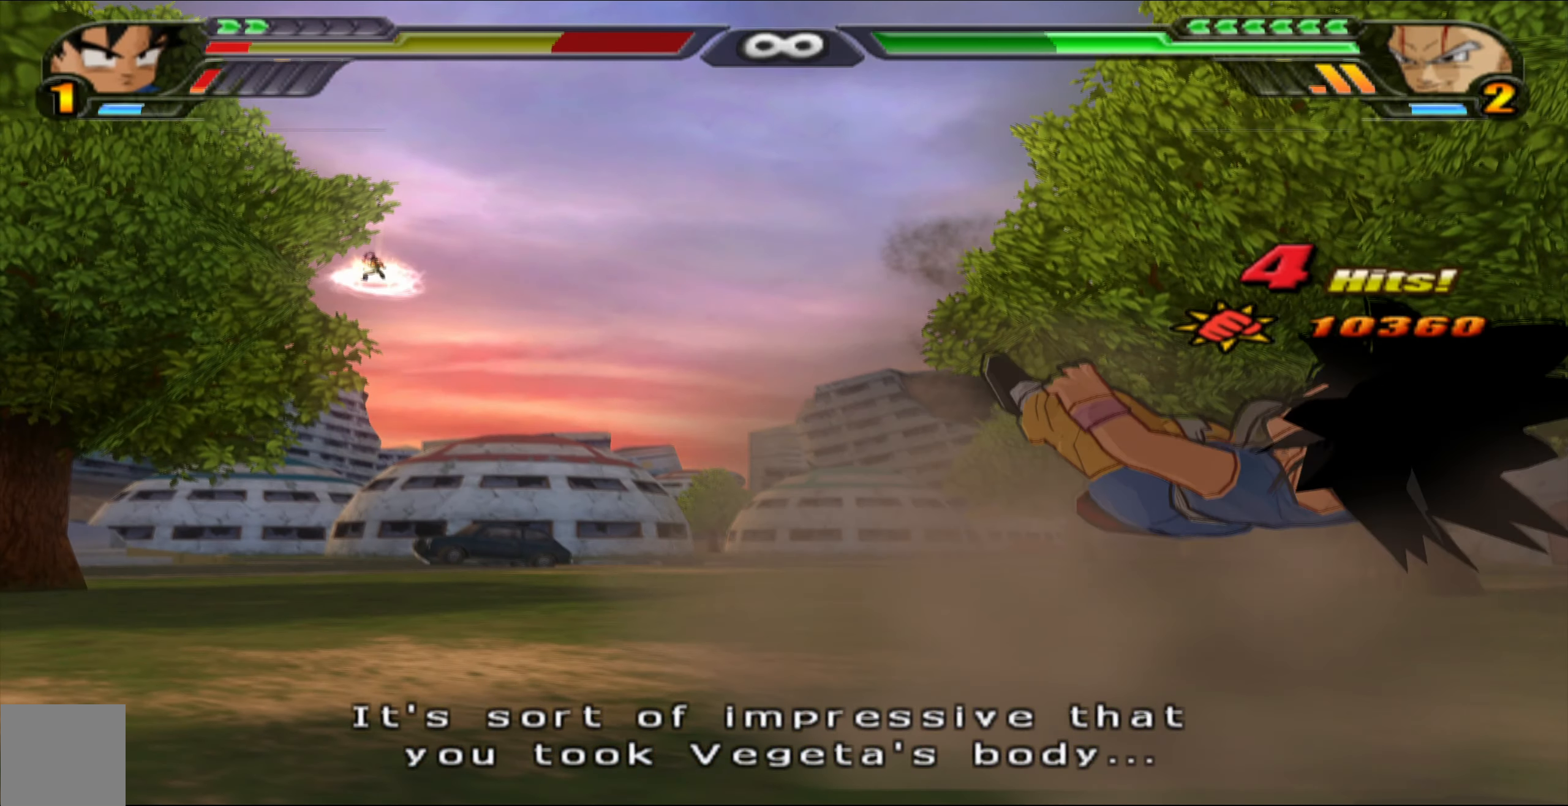
{"buttons": [], "left_stick": "center", "right_stick": "center", "events": []}
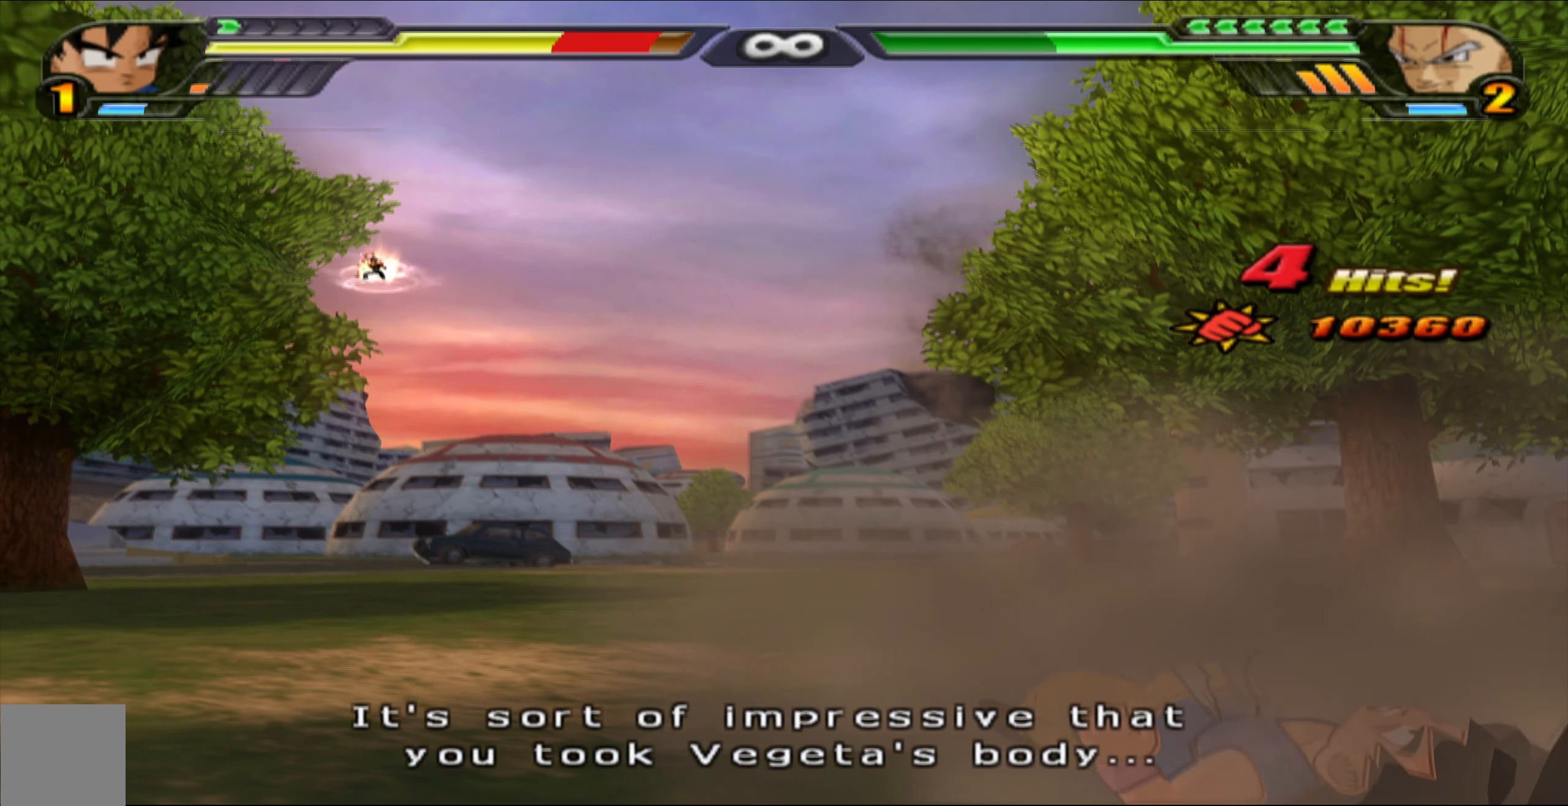
{"buttons": [], "left_stick": "center", "right_stick": "center", "events": []}
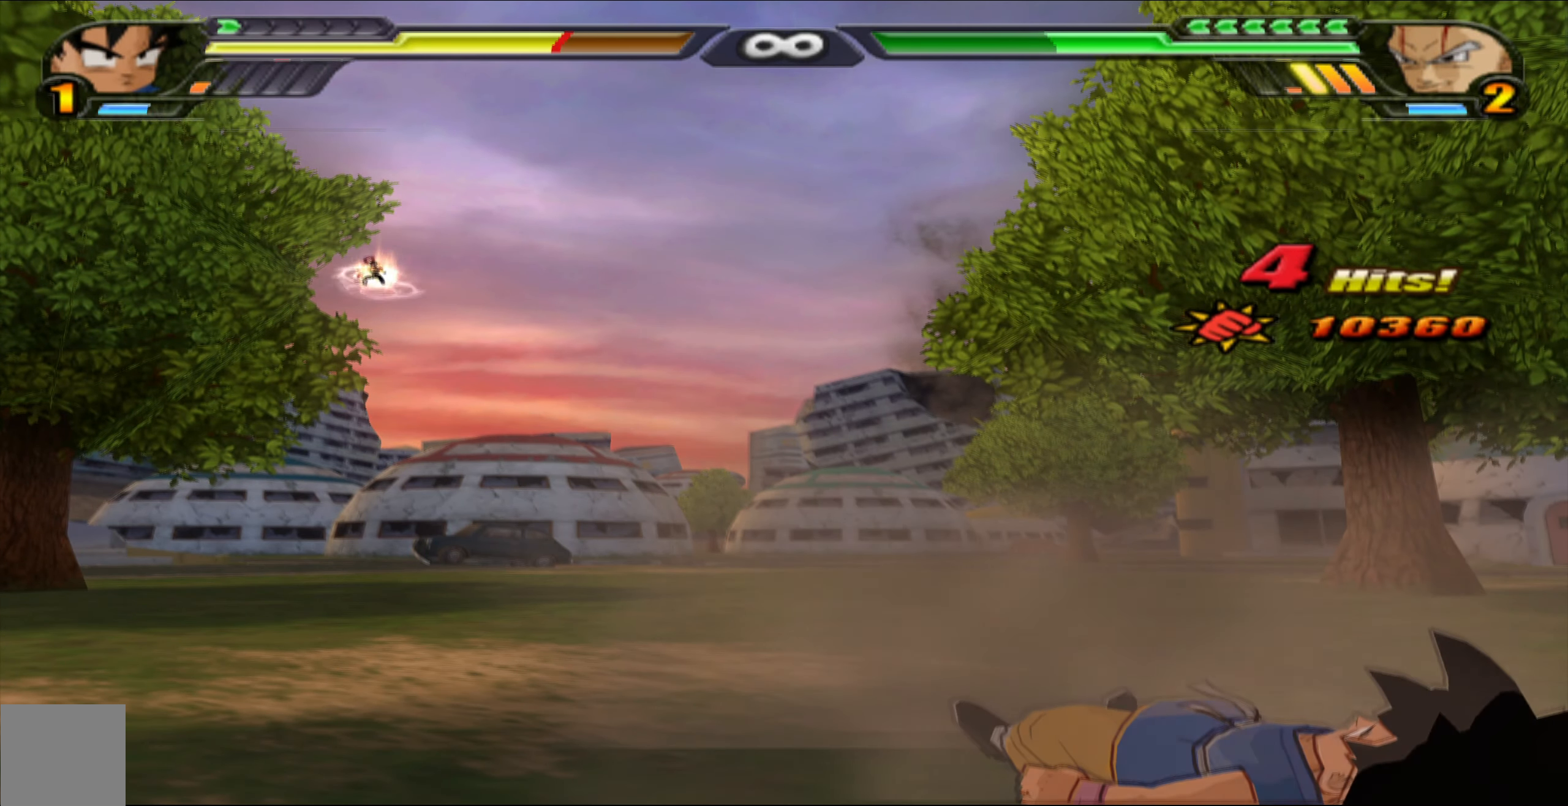
{"buttons": ["L2"], "left_stick": "center", "right_stick": "center", "events": [[117, "L2", "down"]]}
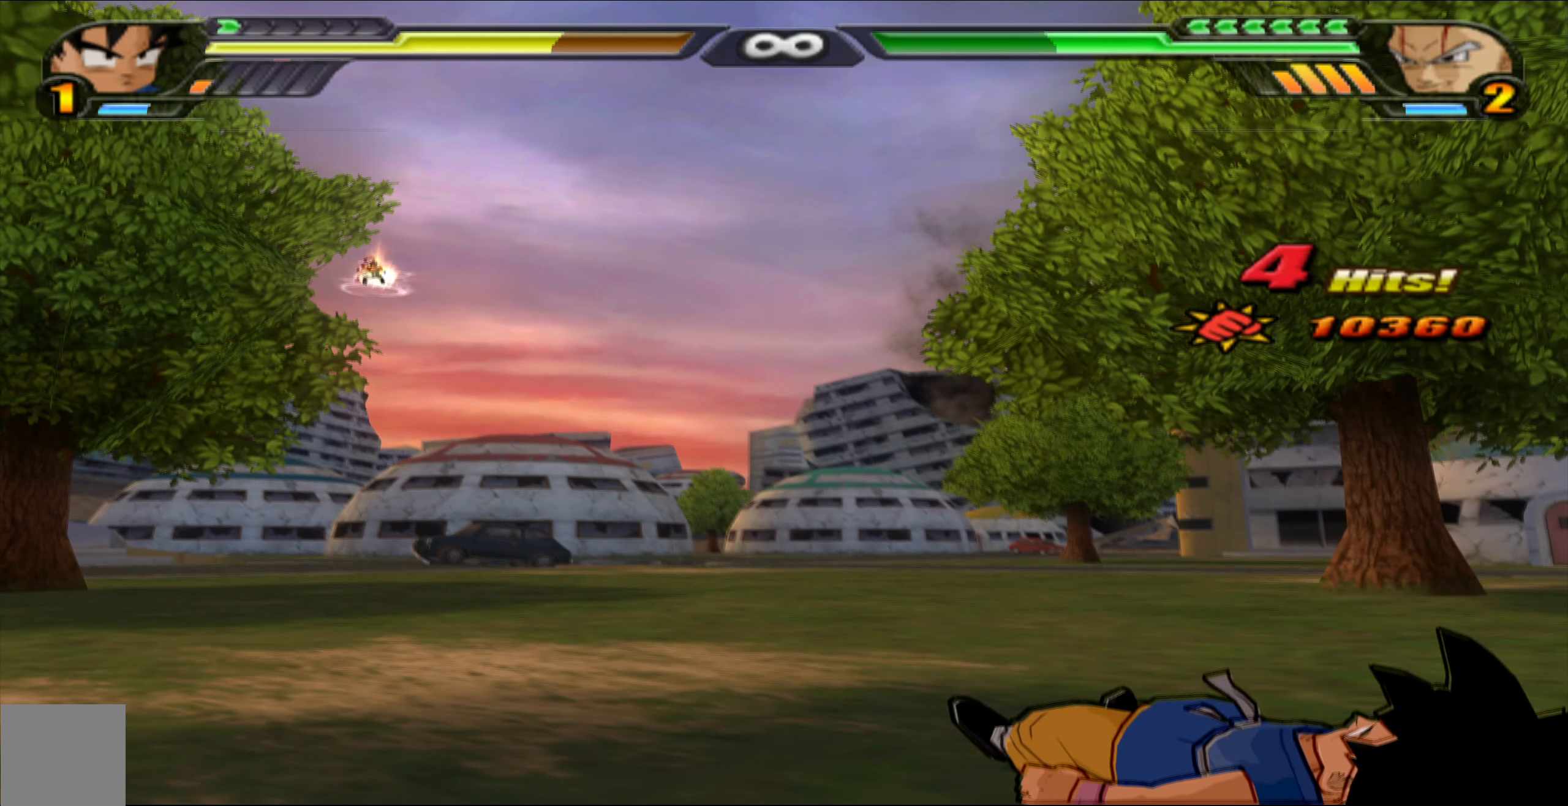
{"buttons": ["L2"], "left_stick": "center", "right_stick": "center", "events": [[83, "B", "down"], [183, "B", "up"]]}
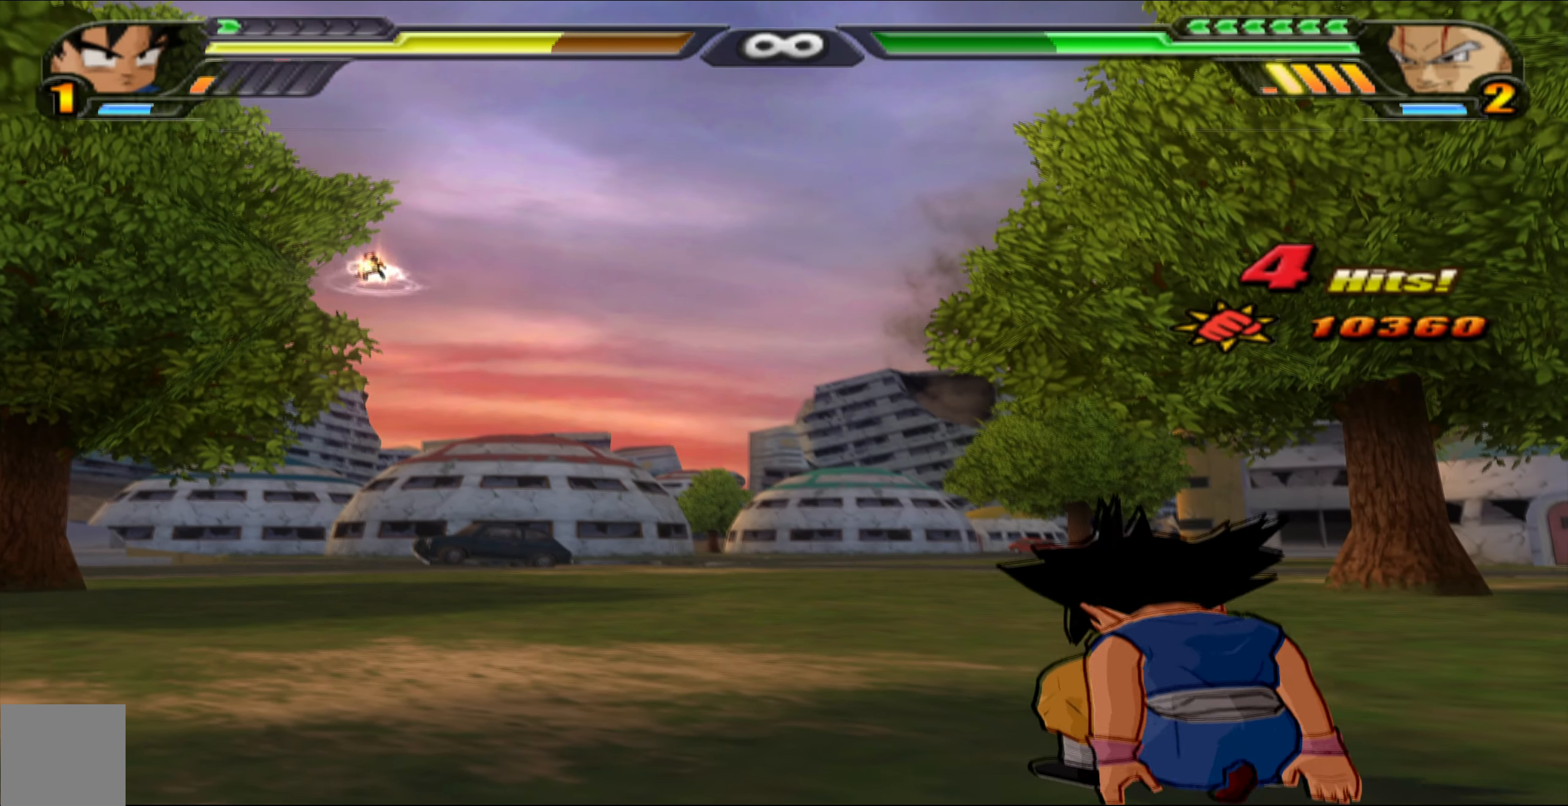
{"buttons": ["L2"], "left_stick": "center", "right_stick": "center", "events": []}
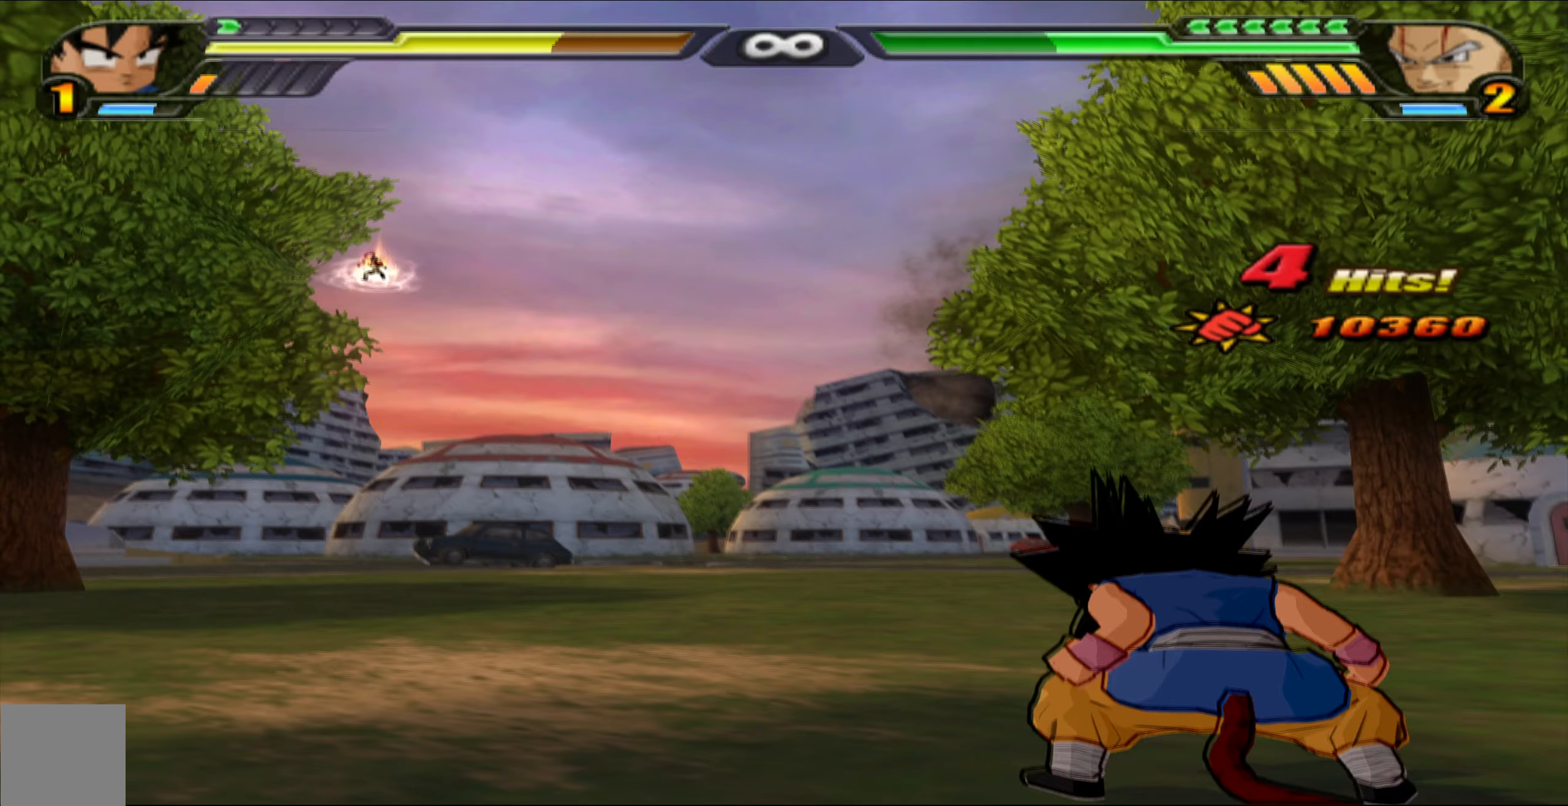
{"buttons": ["L2"], "left_stick": "center", "right_stick": "center", "events": []}
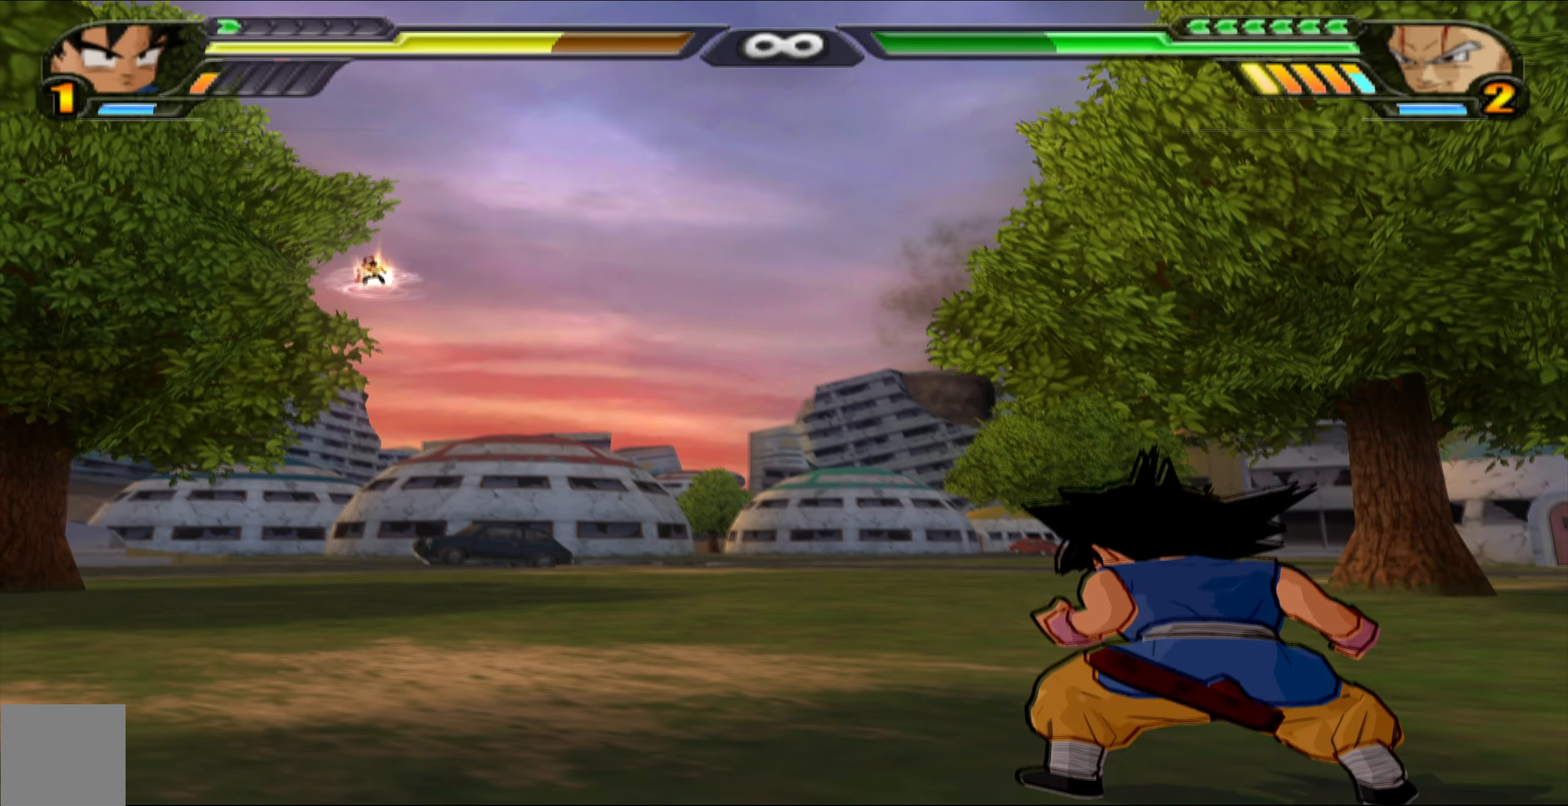
{"buttons": ["L2"], "left_stick": "center", "right_stick": "center", "events": []}
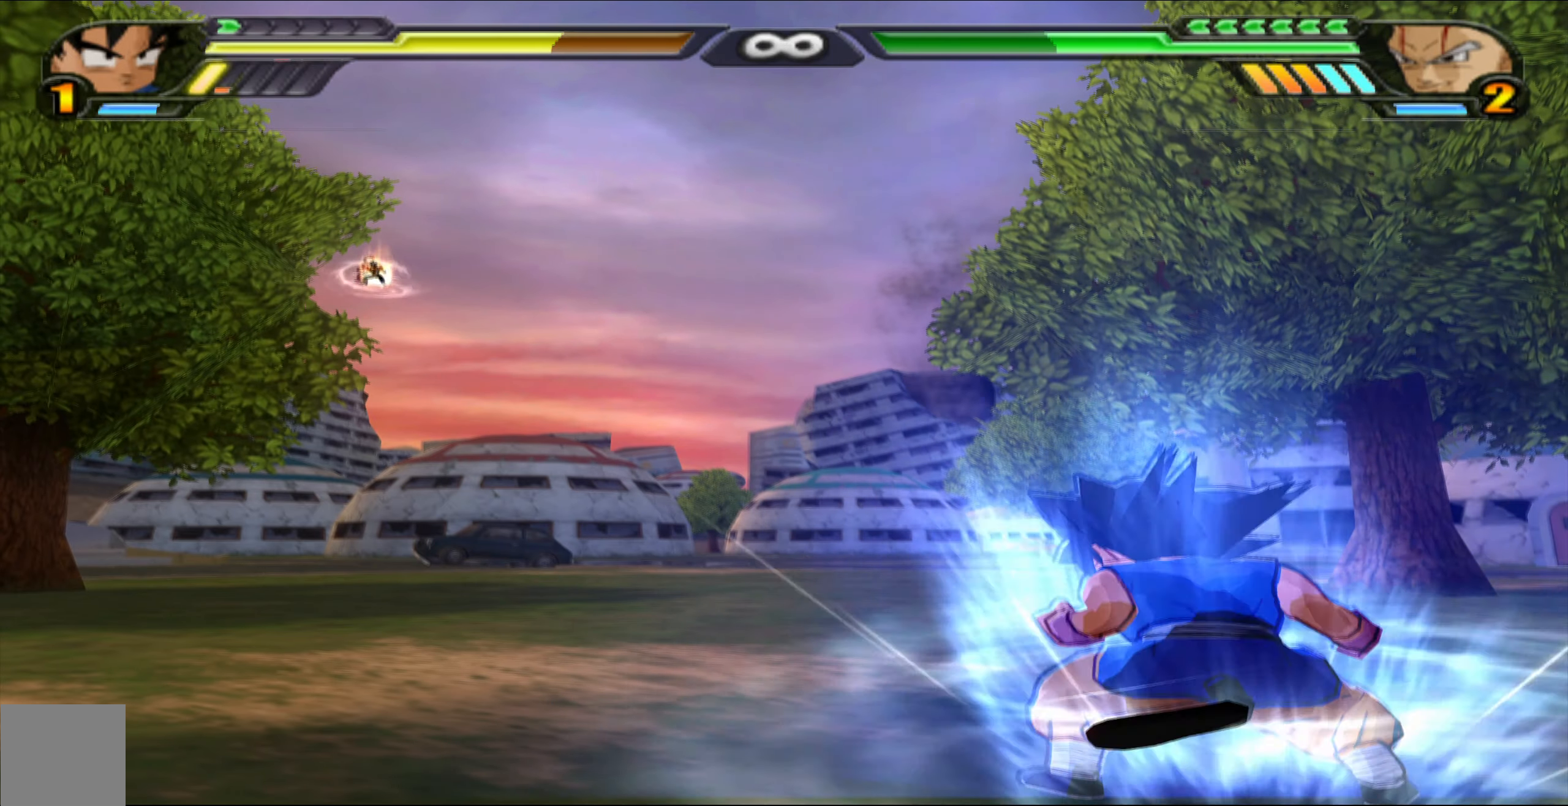
{"buttons": ["L2"], "left_stick": "center", "right_stick": "center", "events": []}
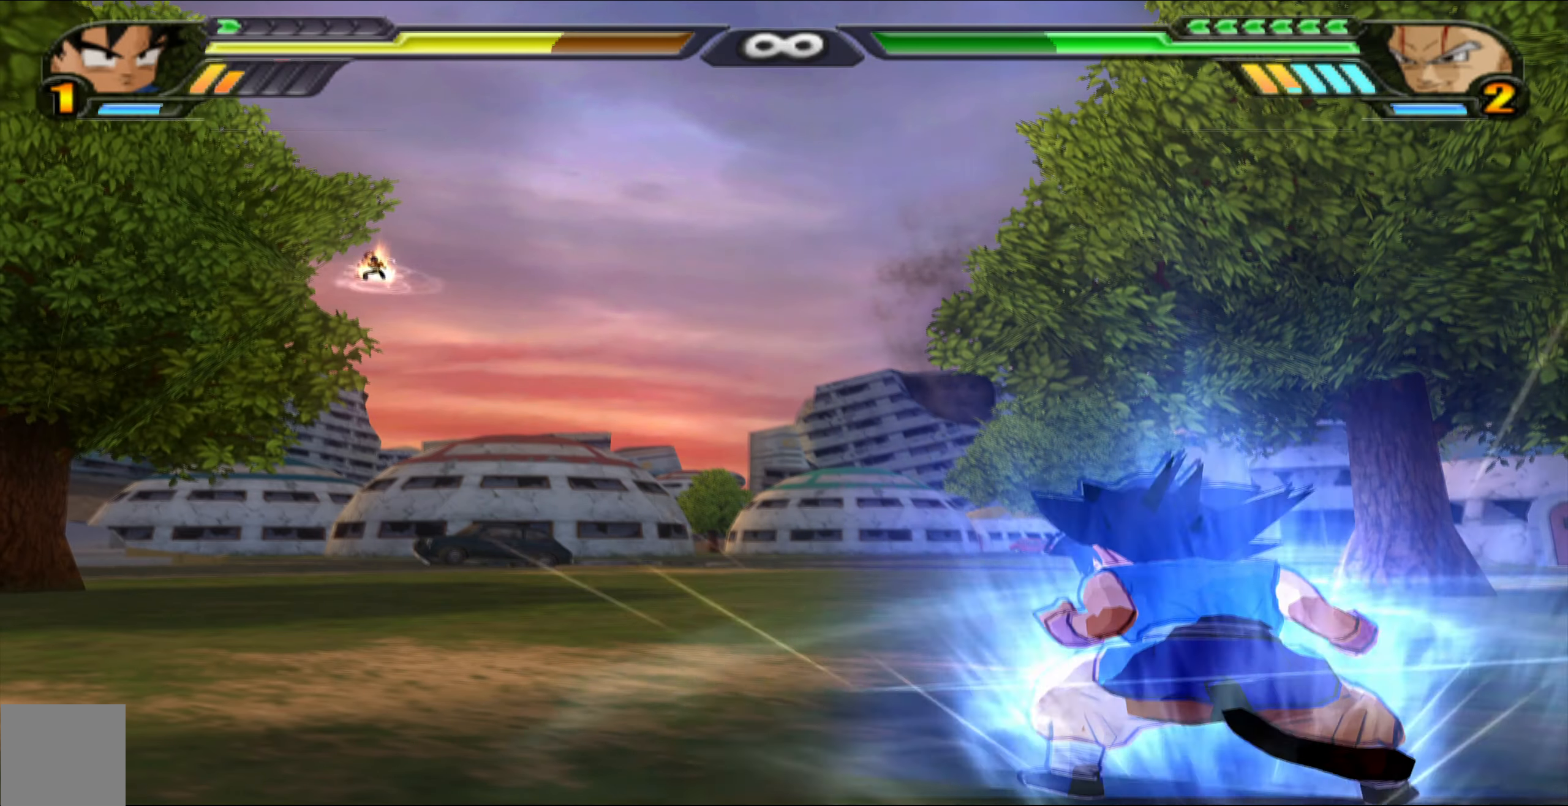
{"buttons": ["L2"], "left_stick": "center", "right_stick": "center", "events": []}
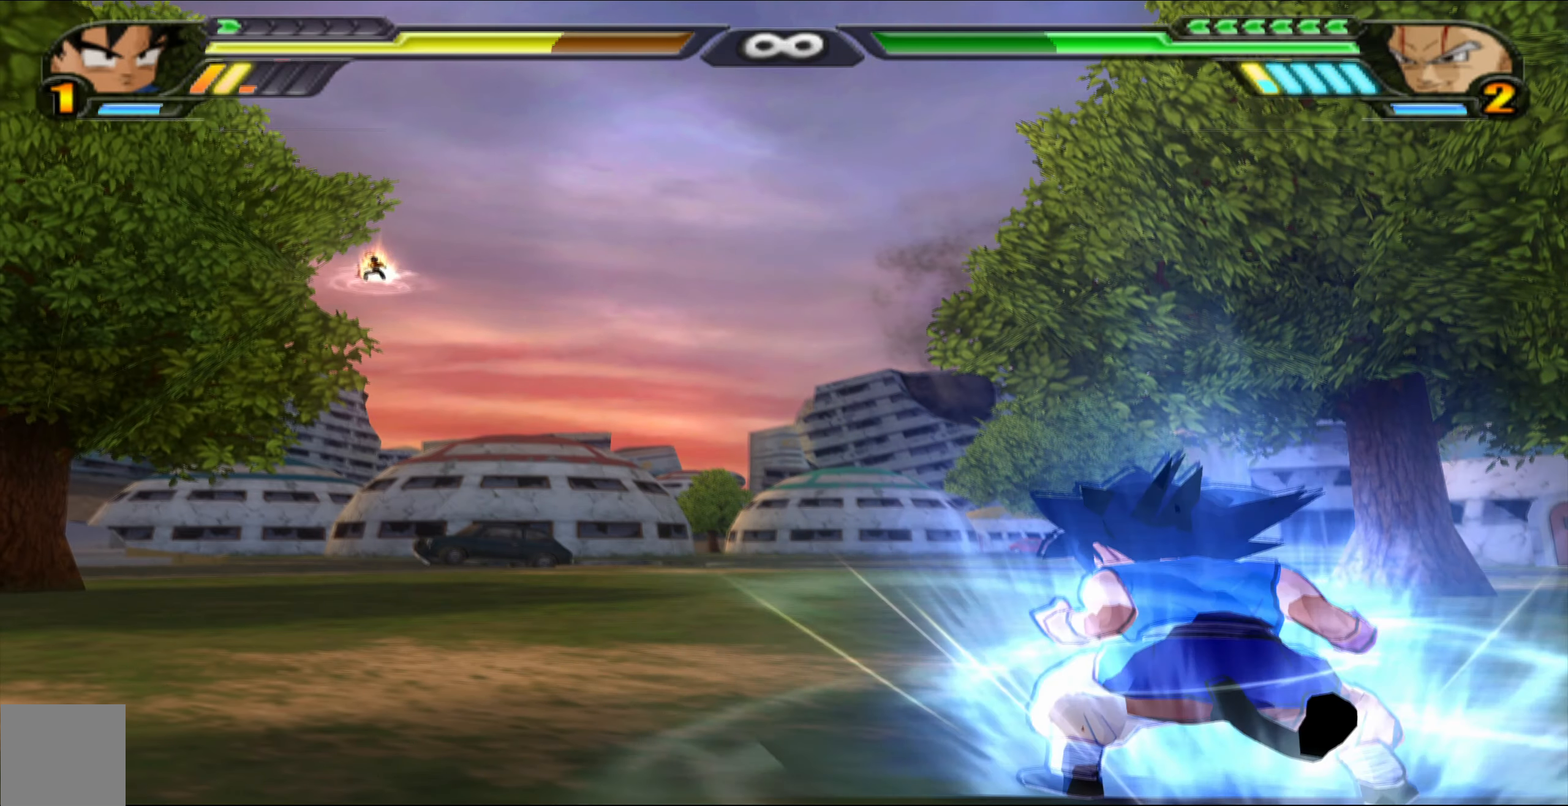
{"buttons": ["L2"], "left_stick": "center", "right_stick": "center", "events": []}